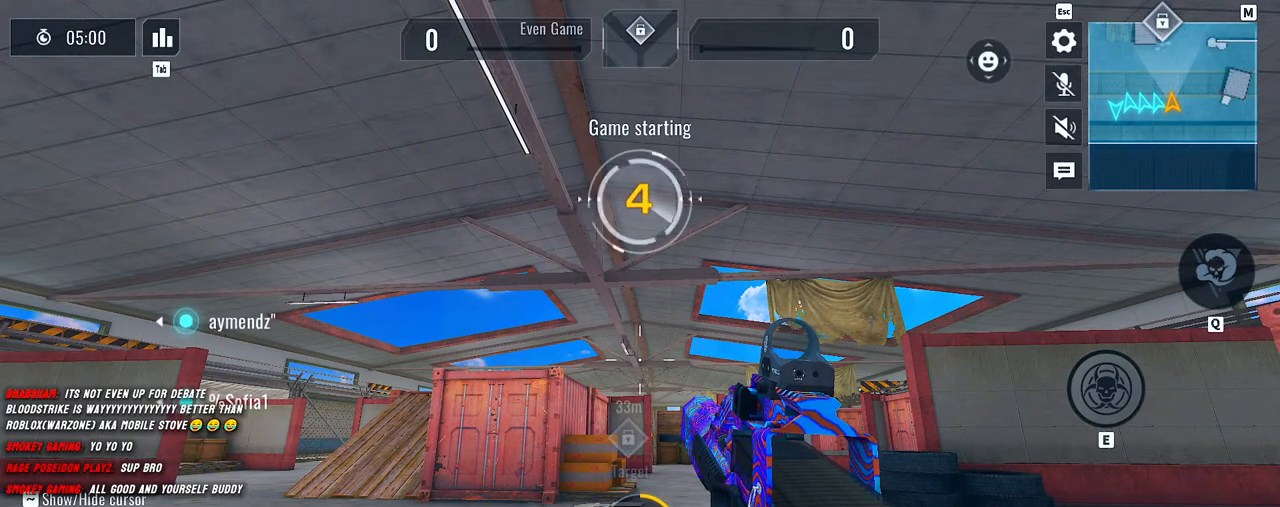
Gameplay with keyboard and mouse; each line is a JSON object with the keys and mouse buttons held at the frame after it. "events" lists presses ("down") and releases ("up") of "1", "2", "3", "4", "5", "a", "alt", "b", "c", "ctrl", "d", "e", "f", "g", "q", "r", "s", "shift", "space", "t", "tab", "v", "w", "x", "z", "mouse_left", "mouse_wheel", "mouse_right", "mouse_mb4" and "mouse_mb5" between this image and that frame as [ms after this image, input, new state], when the widget could be followed in between. "mouse_left", "mouse_wheel", "mouse_right", "mouse_mb4", "mouse_mb5" = the "left", "wheel", "right", "mb4", "mb5" buttons of the "mouse" list. No other keys are recorded. "wheel" means that the mouse wheel is clicked or scrolled. Mouse movement is not recorded.
{"keys": [], "mouse": [], "events": [[317, "g", "down"], [483, "g", "up"]]}
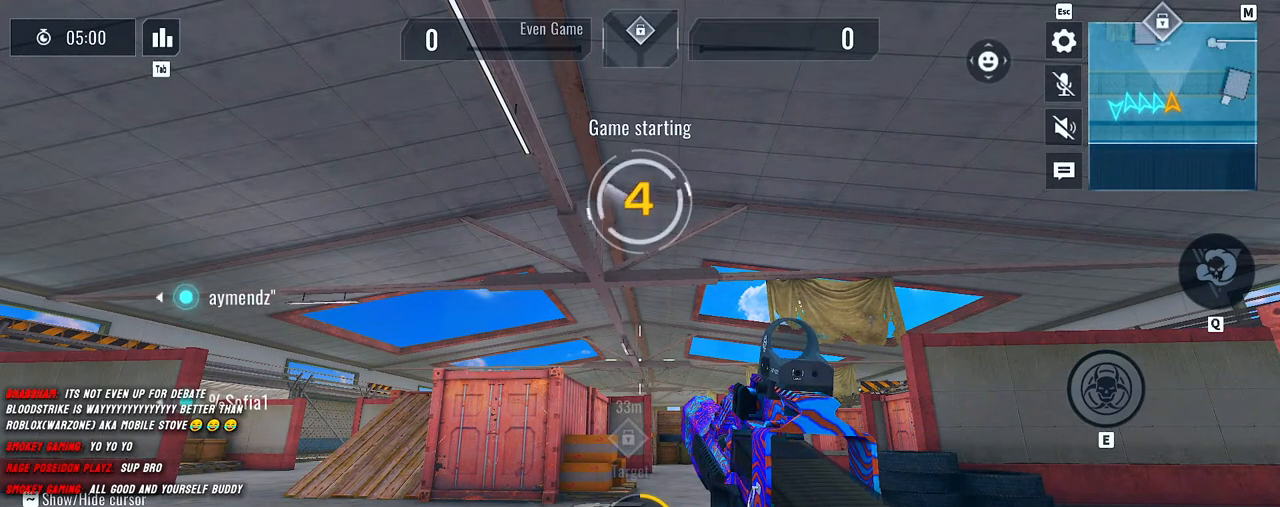
{"keys": [], "mouse": [], "events": [[167, "g", "down"], [333, "g", "up"]]}
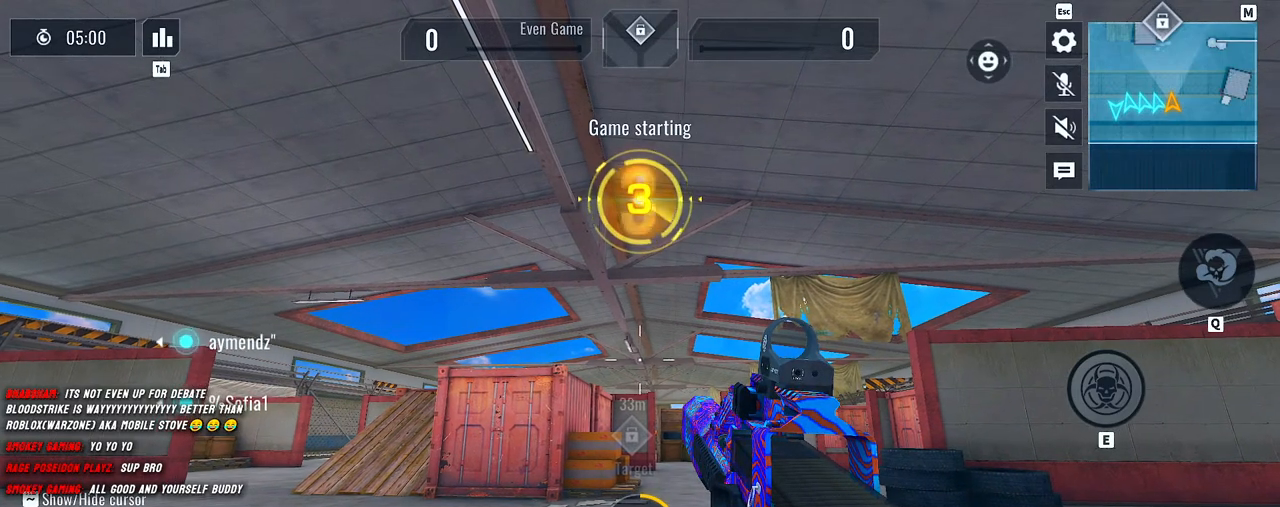
{"keys": ["g"], "mouse": [], "events": [[133, "g", "down"], [250, "g", "up"], [400, "g", "down"]]}
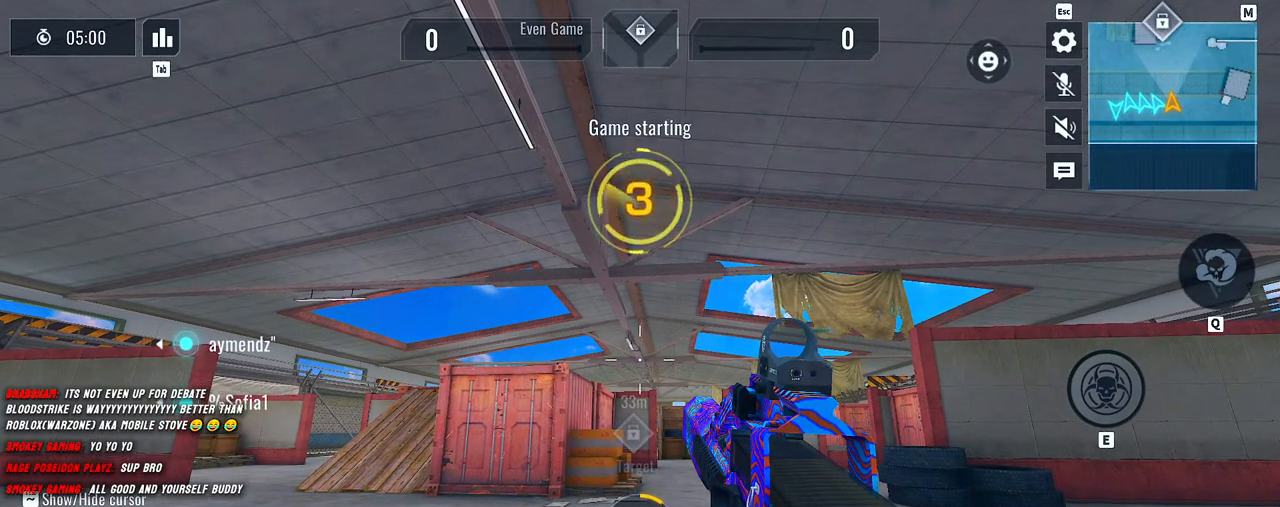
{"keys": [], "mouse": [], "events": [[50, "g", "up"], [150, "g", "down"], [267, "g", "up"], [367, "g", "down"], [483, "g", "up"]]}
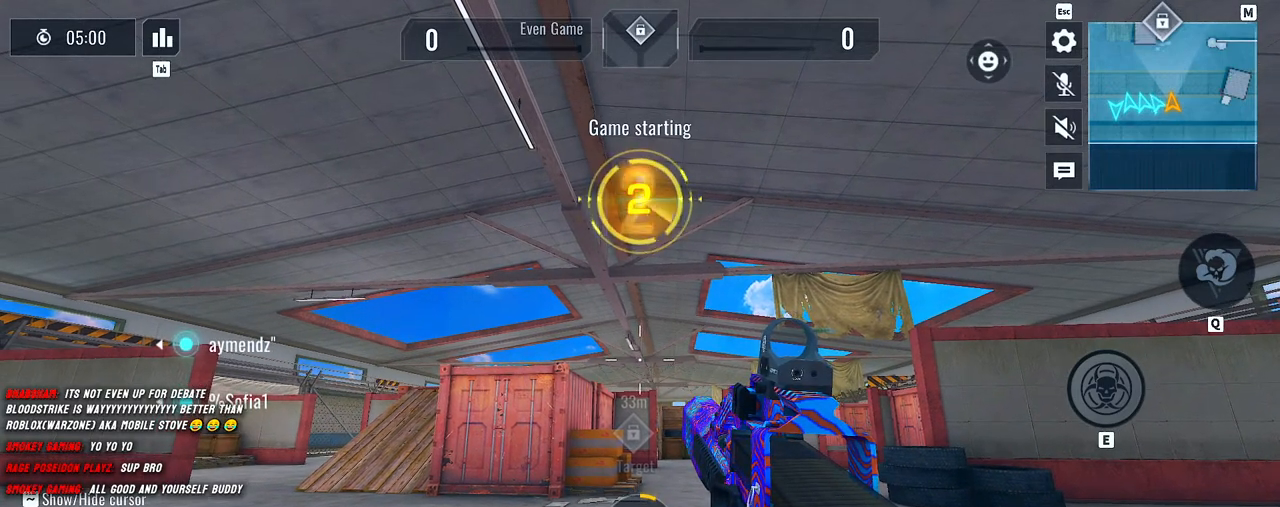
{"keys": [], "mouse": [], "events": [[117, "g", "down"], [217, "g", "up"], [333, "g", "down"], [433, "g", "up"]]}
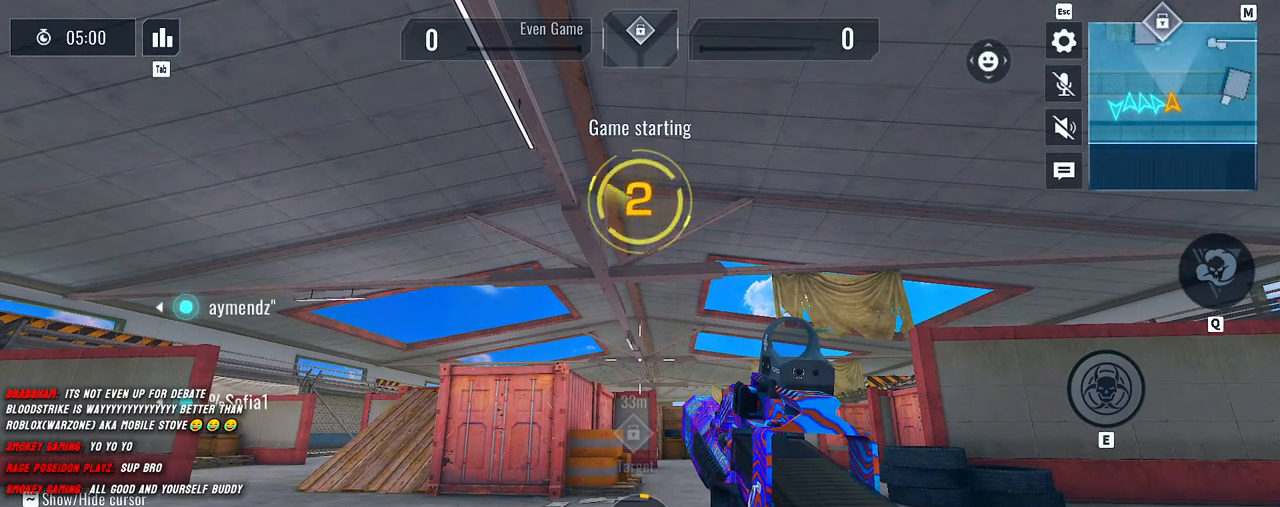
{"keys": ["g"], "mouse": [], "events": [[67, "g", "down"], [167, "g", "up"], [267, "g", "down"], [383, "g", "up"], [483, "g", "down"]]}
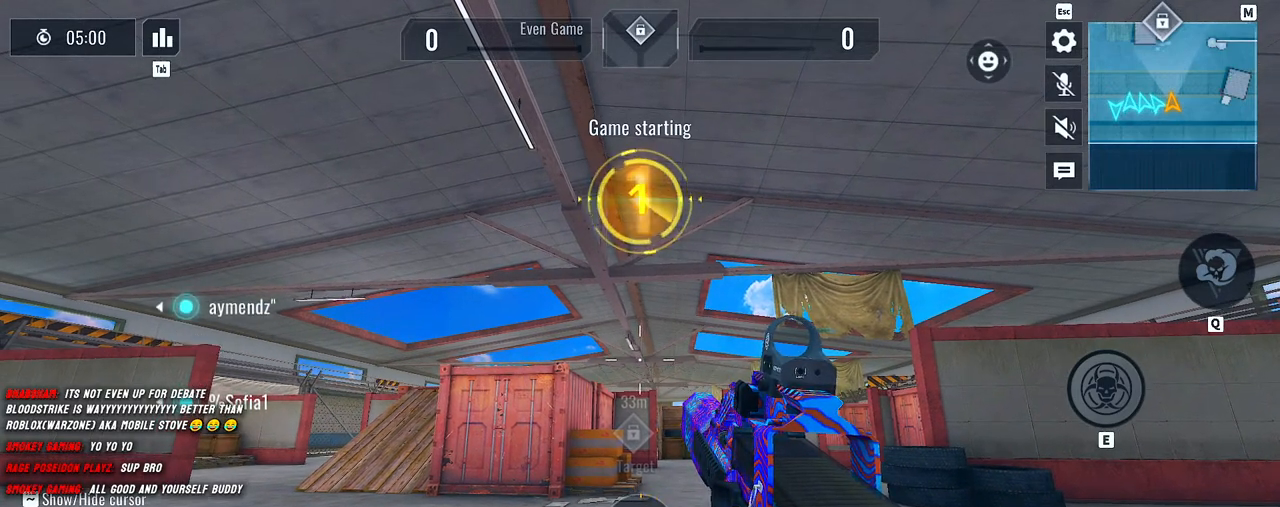
{"keys": [], "mouse": [], "events": [[100, "g", "up"], [200, "g", "down"], [283, "g", "up"], [400, "g", "down"], [483, "g", "up"]]}
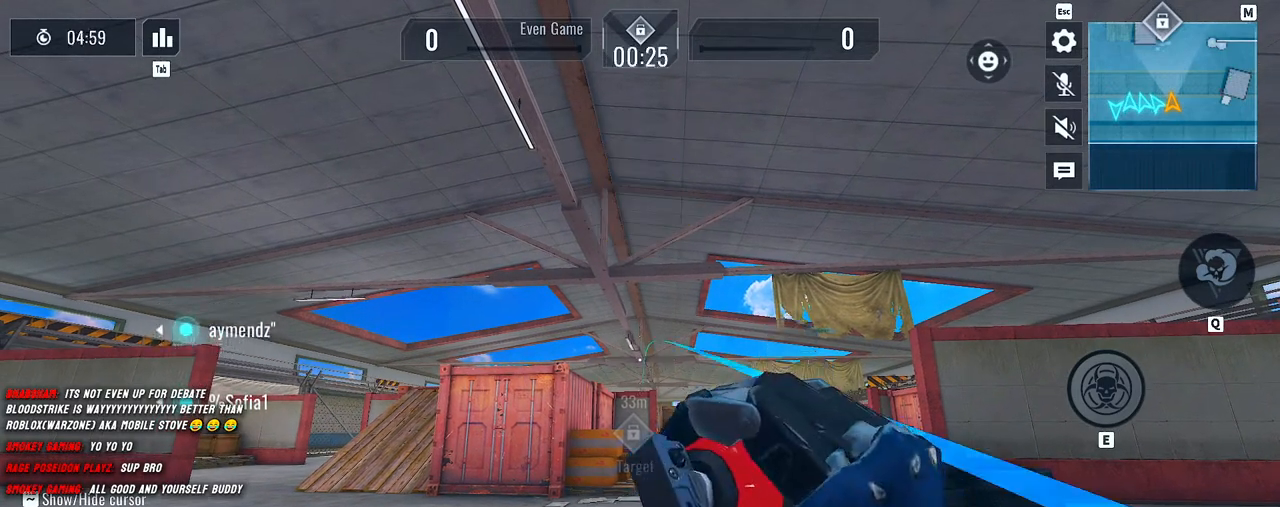
{"keys": ["g"], "mouse": [], "events": [[83, "g", "down"], [183, "g", "up"], [300, "g", "down"], [400, "g", "up"], [483, "g", "down"]]}
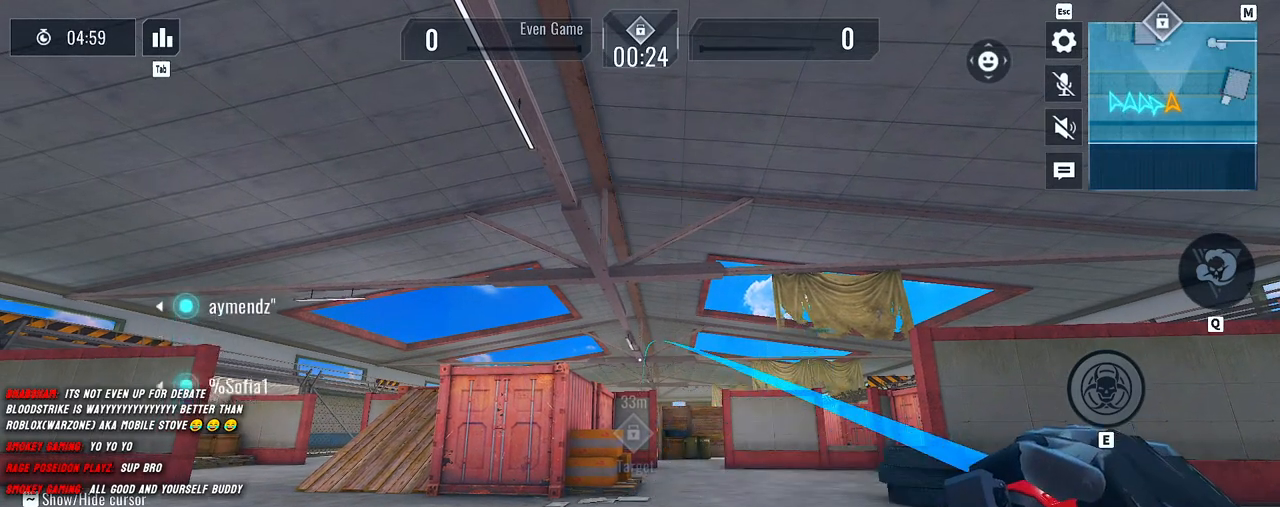
{"keys": [], "mouse": ["left"], "events": [[83, "g", "up"], [183, "g", "down"], [250, "g", "up"], [300, "mouse_left", "down"], [400, "mouse_left", "up"], [467, "mouse_left", "down"]]}
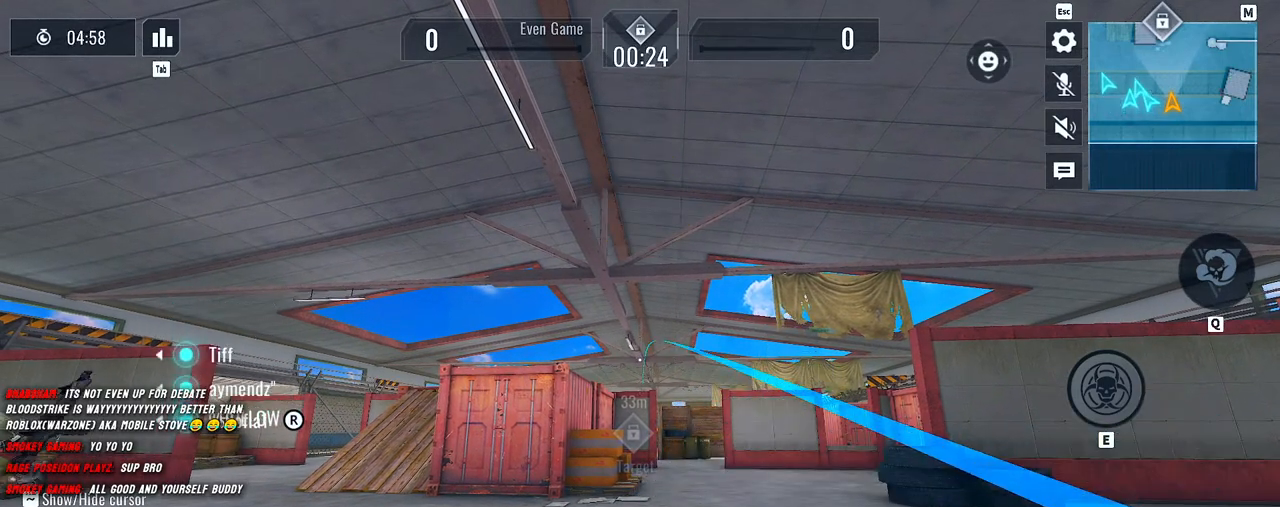
{"keys": ["d"], "mouse": [], "events": [[50, "mouse_left", "up"], [133, "mouse_left", "down"], [217, "mouse_left", "up"], [300, "mouse_left", "down"], [383, "mouse_left", "up"], [467, "d", "down"]]}
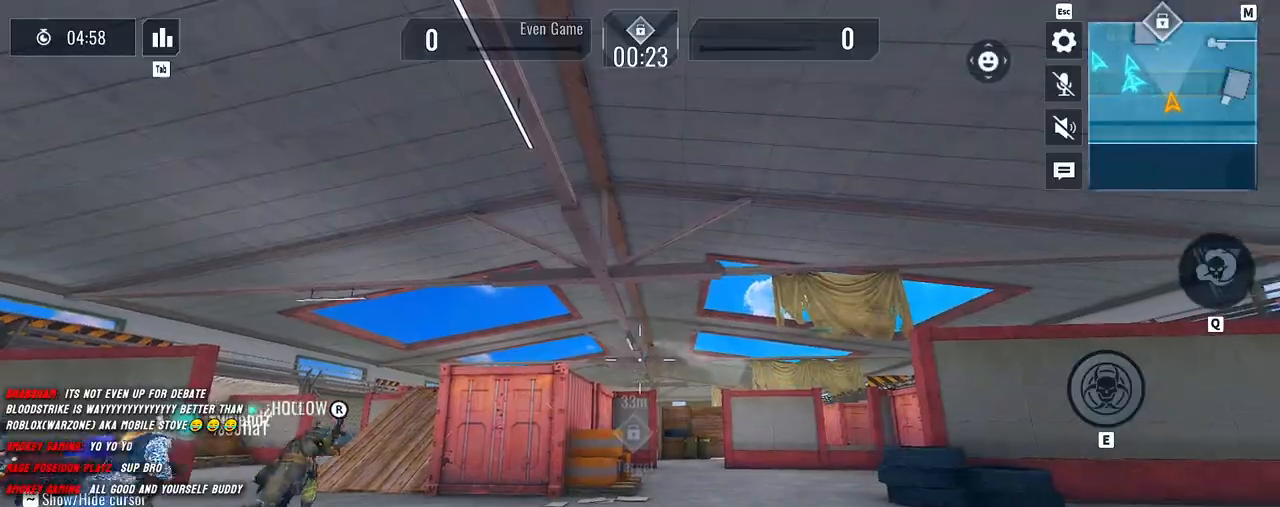
{"keys": ["shift", "w"], "mouse": [], "events": [[50, "w", "down"], [100, "d", "up"], [167, "shift", "down"], [250, "shift", "up"], [350, "shift", "down"]]}
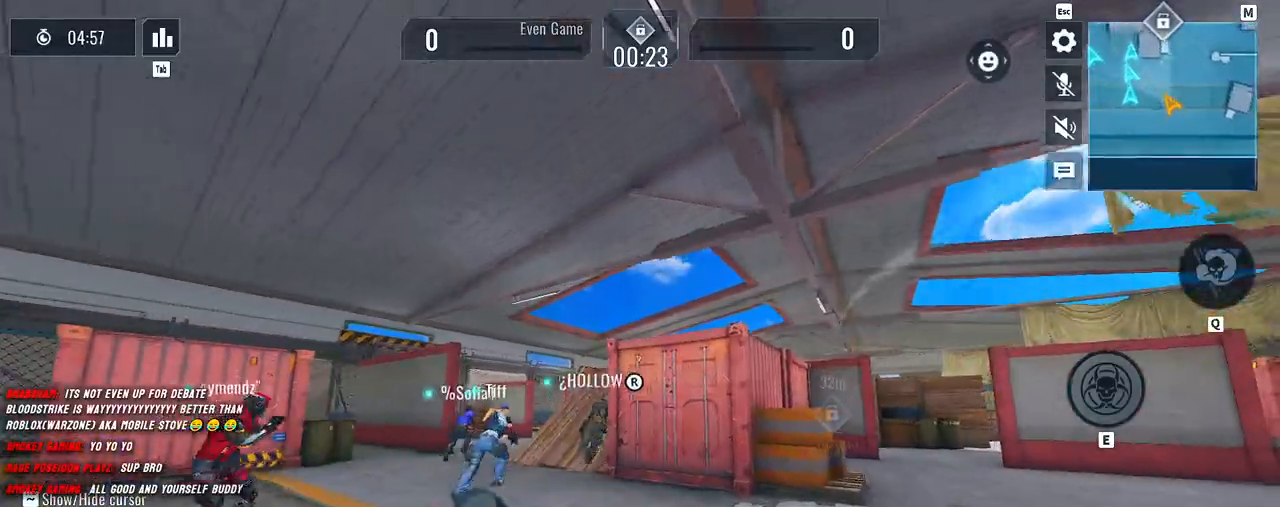
{"keys": ["w"], "mouse": [], "events": [[167, "shift", "up"], [267, "shift", "down"], [383, "shift", "up"]]}
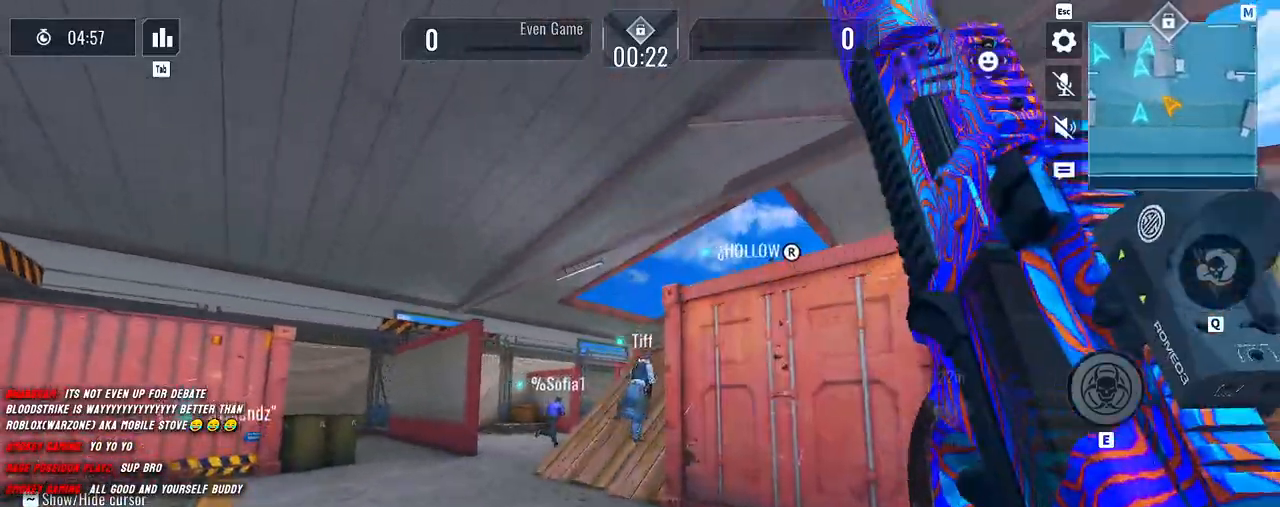
{"keys": ["a", "shift", "w"], "mouse": [], "events": [[33, "shift", "down"], [100, "shift", "up"], [250, "shift", "down"], [300, "a", "down"]]}
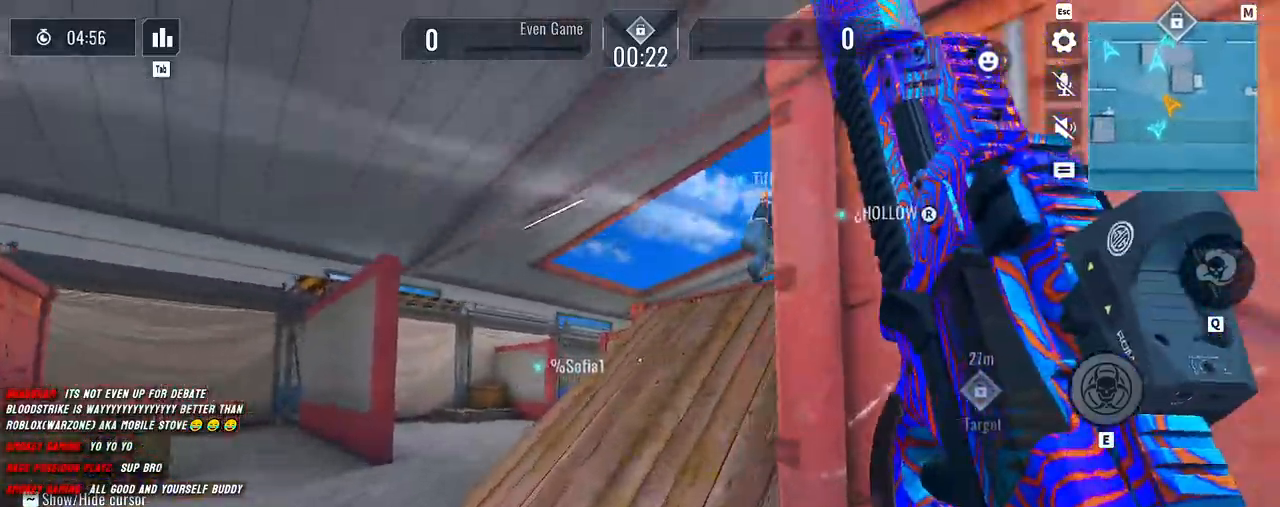
{"keys": ["a", "shift", "w"], "mouse": [], "events": [[350, "a", "up"], [350, "shift", "up"], [483, "shift", "down"], [500, "a", "down"]]}
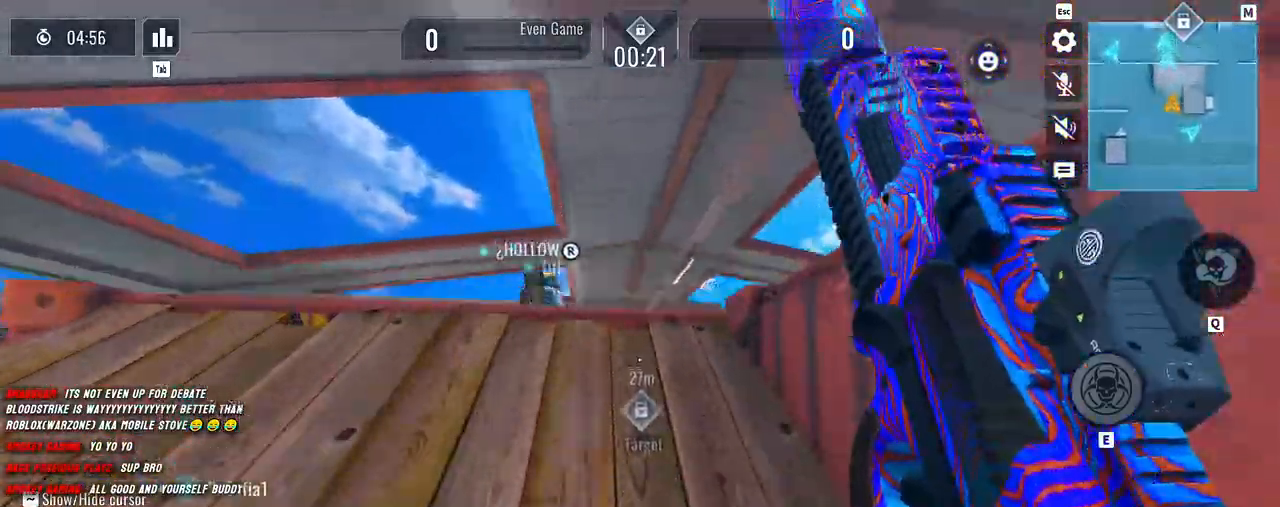
{"keys": ["d"], "mouse": ["right"], "events": [[133, "mouse_right", "down"], [250, "w", "up"], [317, "shift", "up"], [367, "d", "down"], [383, "a", "up"]]}
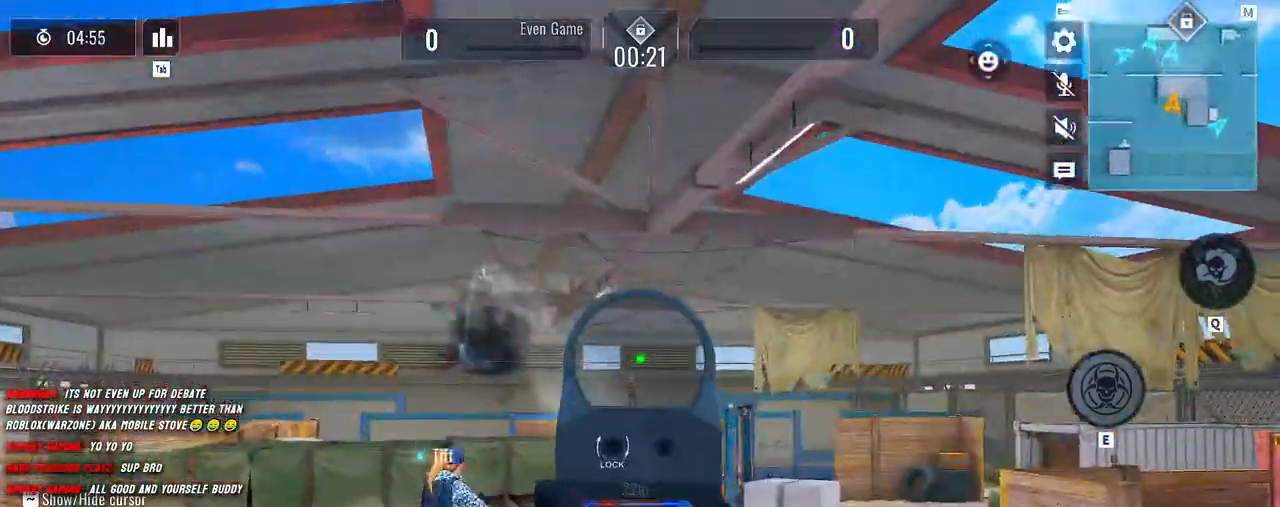
{"keys": ["a"], "mouse": ["left", "right"], "events": [[50, "a", "down"], [83, "d", "up"], [217, "d", "down"], [300, "a", "up"], [300, "mouse_left", "down"], [450, "a", "down"], [450, "d", "up"]]}
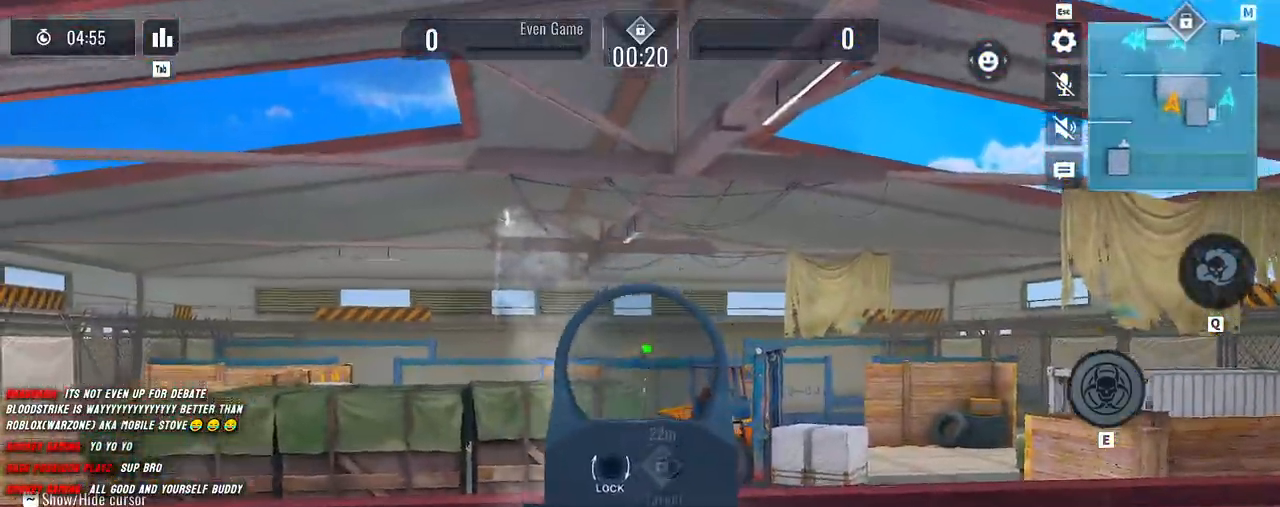
{"keys": ["a"], "mouse": ["left", "right"], "events": [[167, "d", "down"], [183, "a", "up"], [283, "a", "down"], [283, "d", "up"], [350, "d", "down"], [367, "a", "up"], [483, "d", "up"], [500, "a", "down"]]}
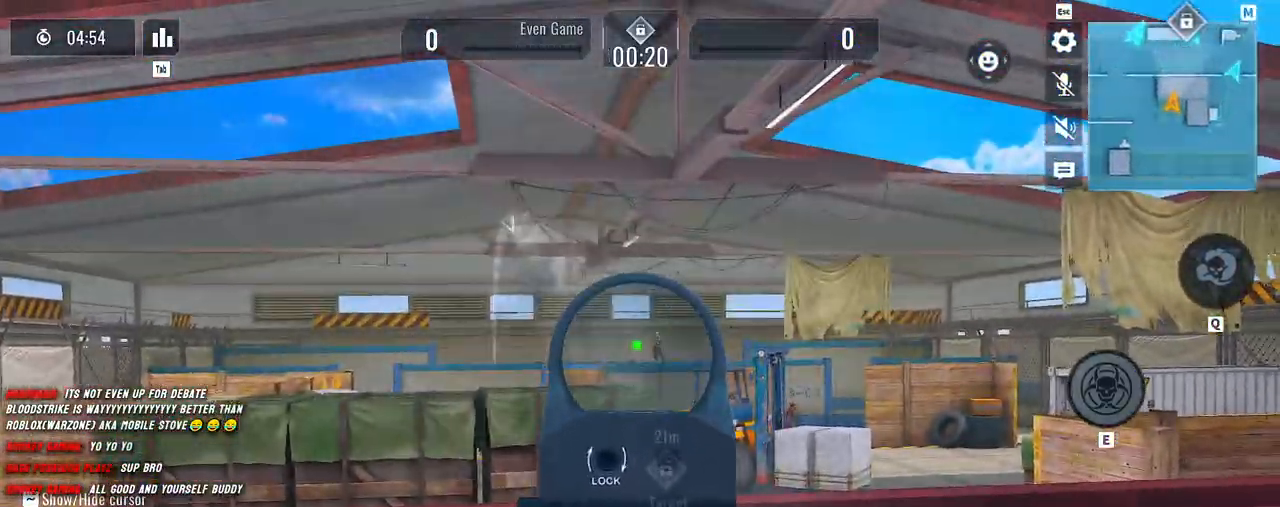
{"keys": ["a"], "mouse": ["left", "right"], "events": [[83, "d", "down"], [117, "a", "up"], [267, "s", "down"], [333, "d", "up"], [350, "a", "down"], [383, "s", "up"]]}
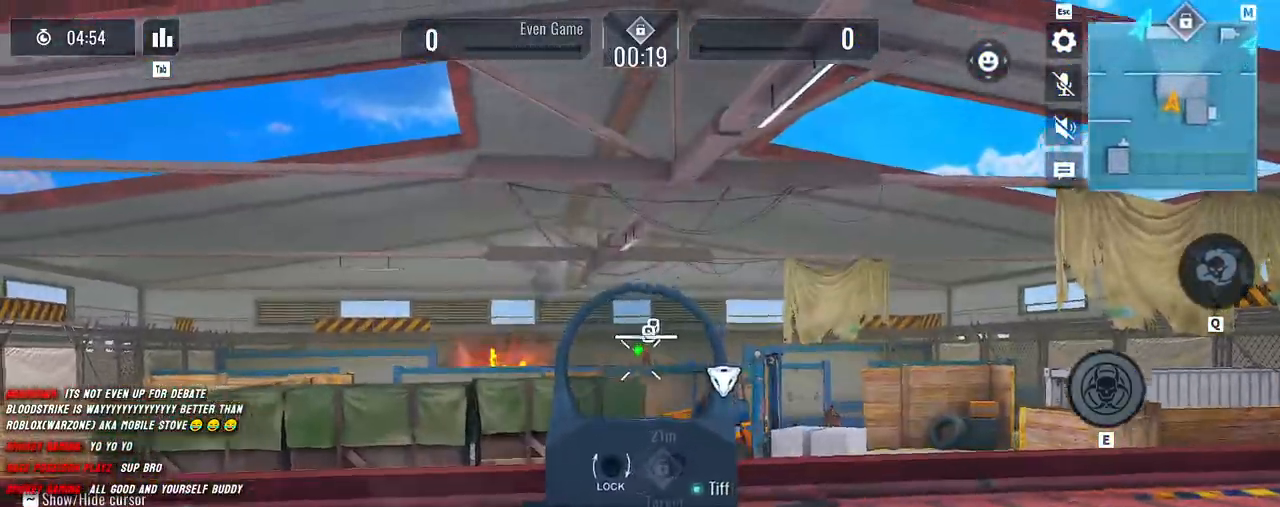
{"keys": ["a"], "mouse": ["left", "right"], "events": []}
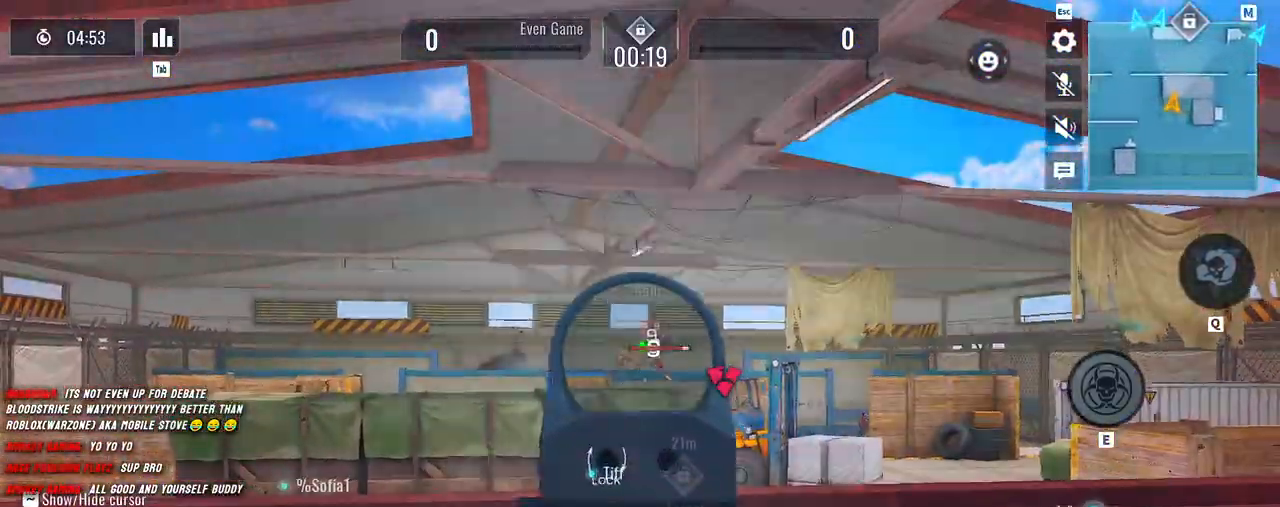
{"keys": ["d", "s"], "mouse": ["left", "right"], "events": [[133, "d", "down"], [150, "a", "up"], [233, "s", "down"]]}
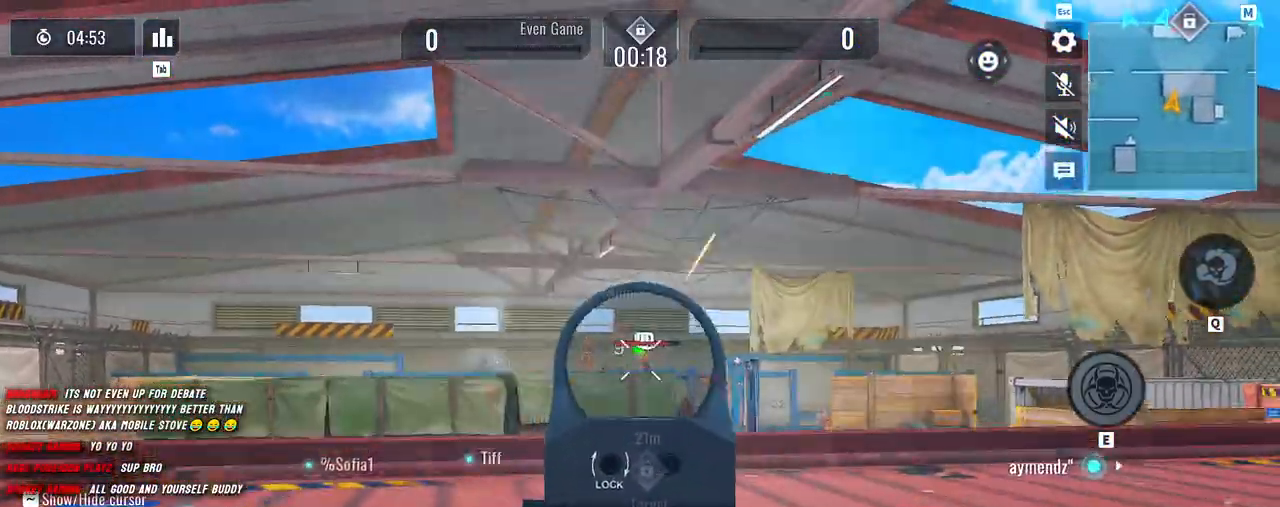
{"keys": ["a", "w"], "mouse": [], "events": [[150, "a", "down"], [200, "d", "up"], [200, "s", "up"], [317, "d", "down"], [333, "mouse_left", "up"], [333, "mouse_right", "up"], [500, "d", "up"], [500, "w", "down"]]}
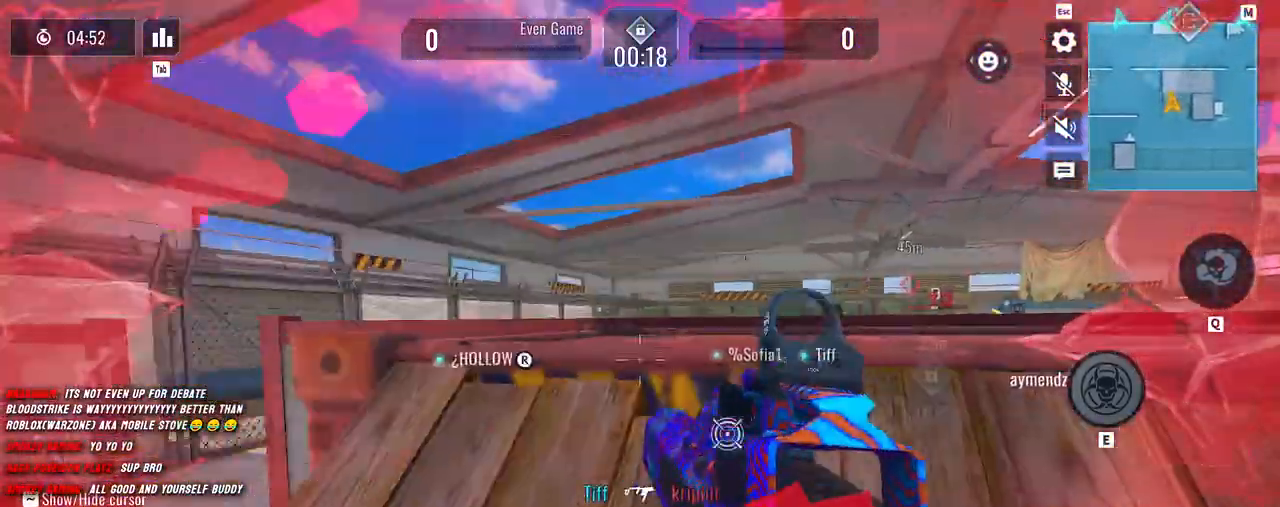
{"keys": ["a", "shift", "w"], "mouse": [], "events": [[433, "shift", "down"]]}
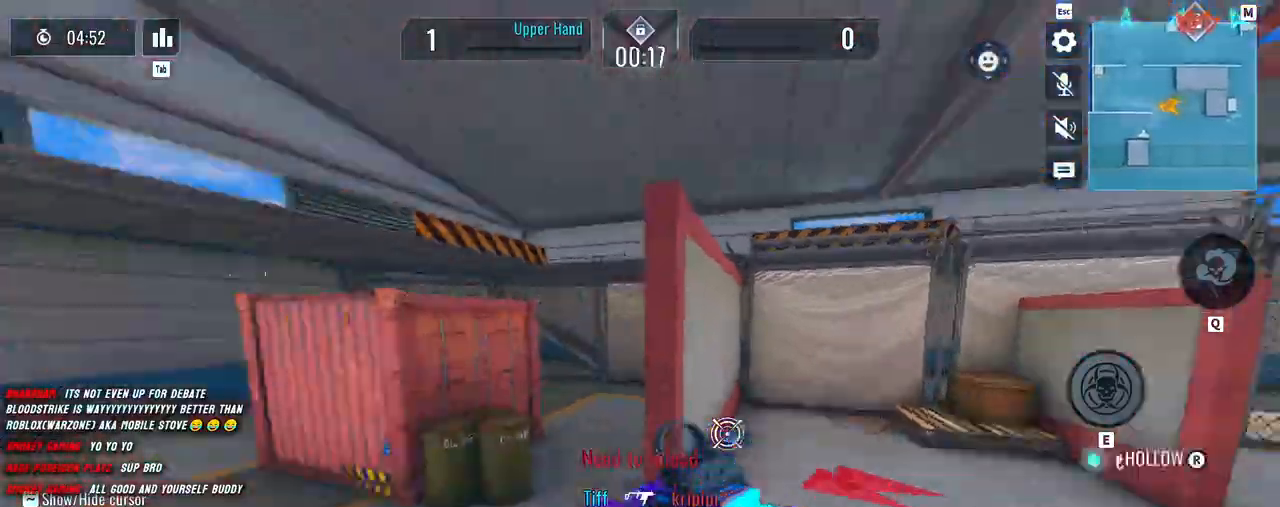
{"keys": ["r", "shift", "w"], "mouse": [], "events": [[33, "a", "up"], [450, "r", "down"]]}
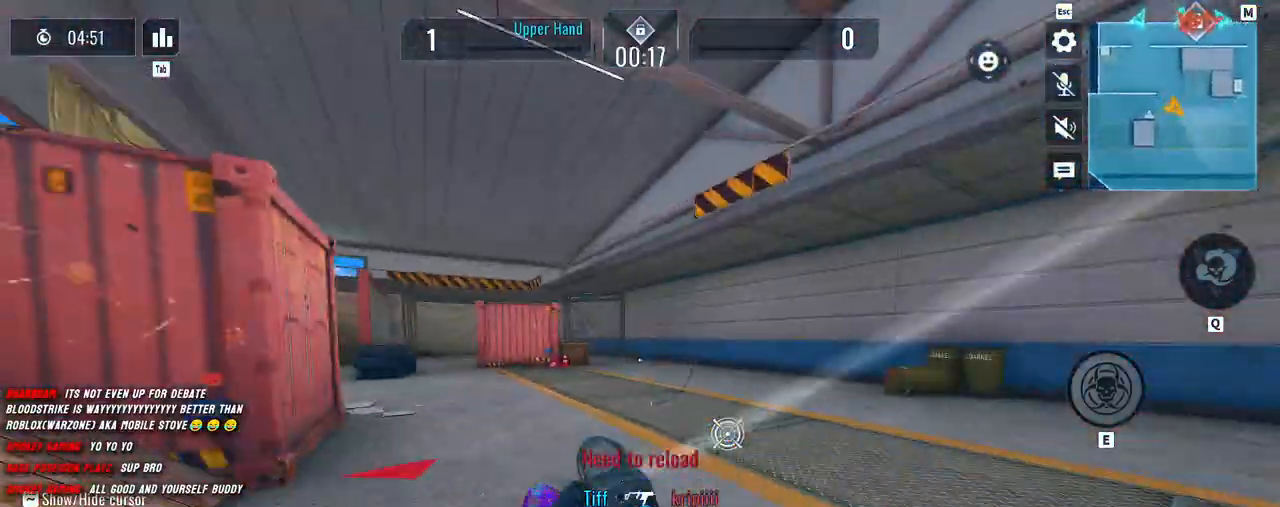
{"keys": ["d"], "mouse": [], "events": [[50, "r", "up"], [400, "d", "down"], [417, "shift", "up"], [433, "w", "up"]]}